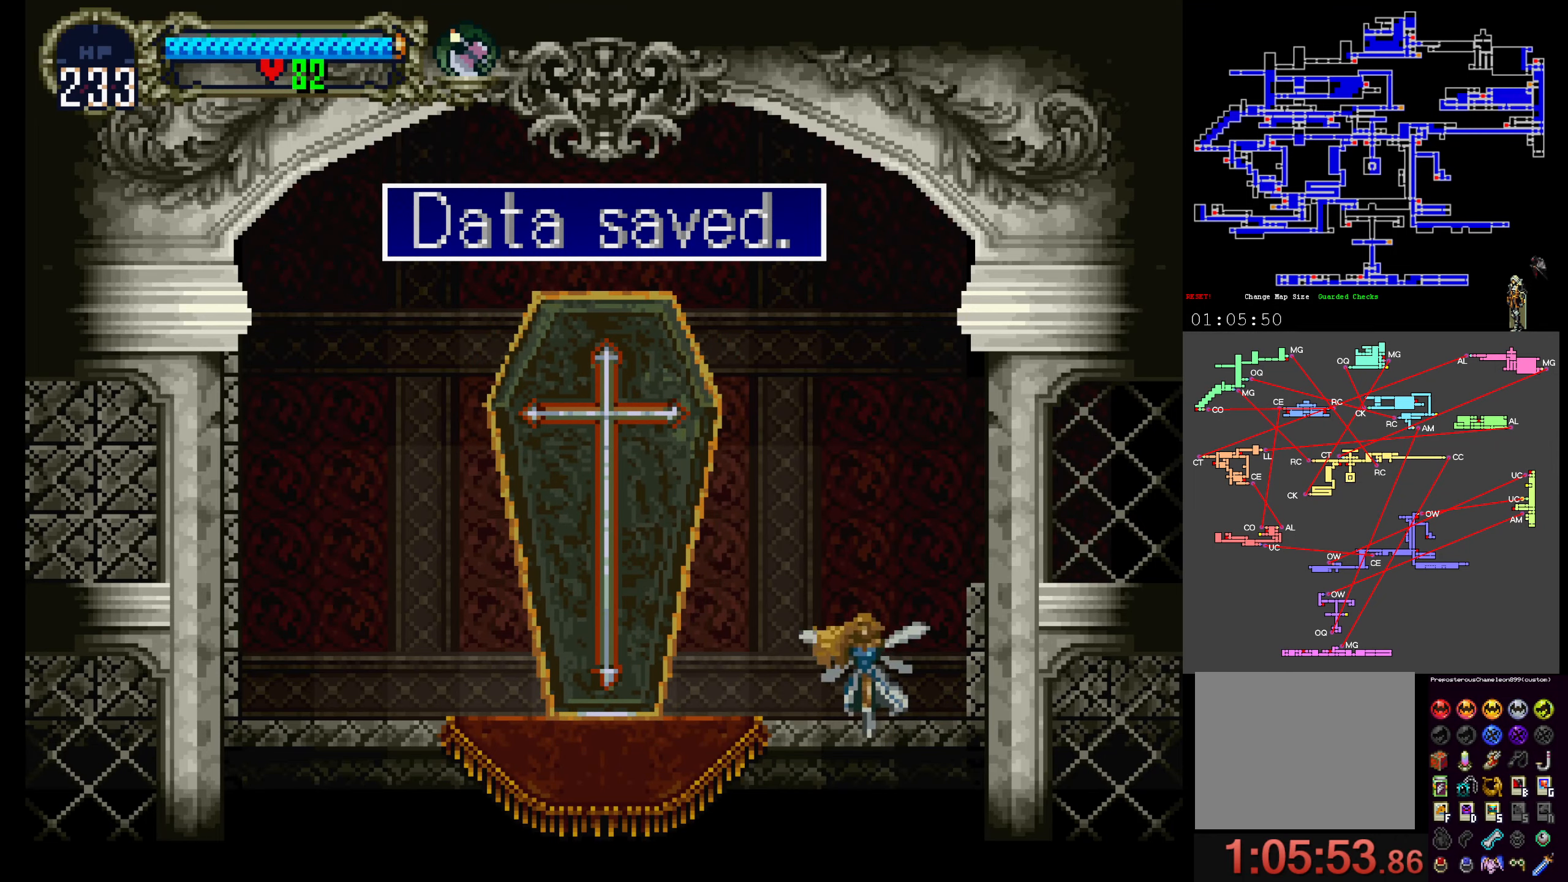
Gameplay with a controller (Xbox layout); each line is a JSON object with the inputs held at the frame after it. "events" lists button and stick changes between this image and that frame as [ms after this image, input, new state], when the widget could be followed in between. Not read: L3 R3 left_stick right_stick.
{"buttons": ["A"], "events": [[383, "A", "down"]]}
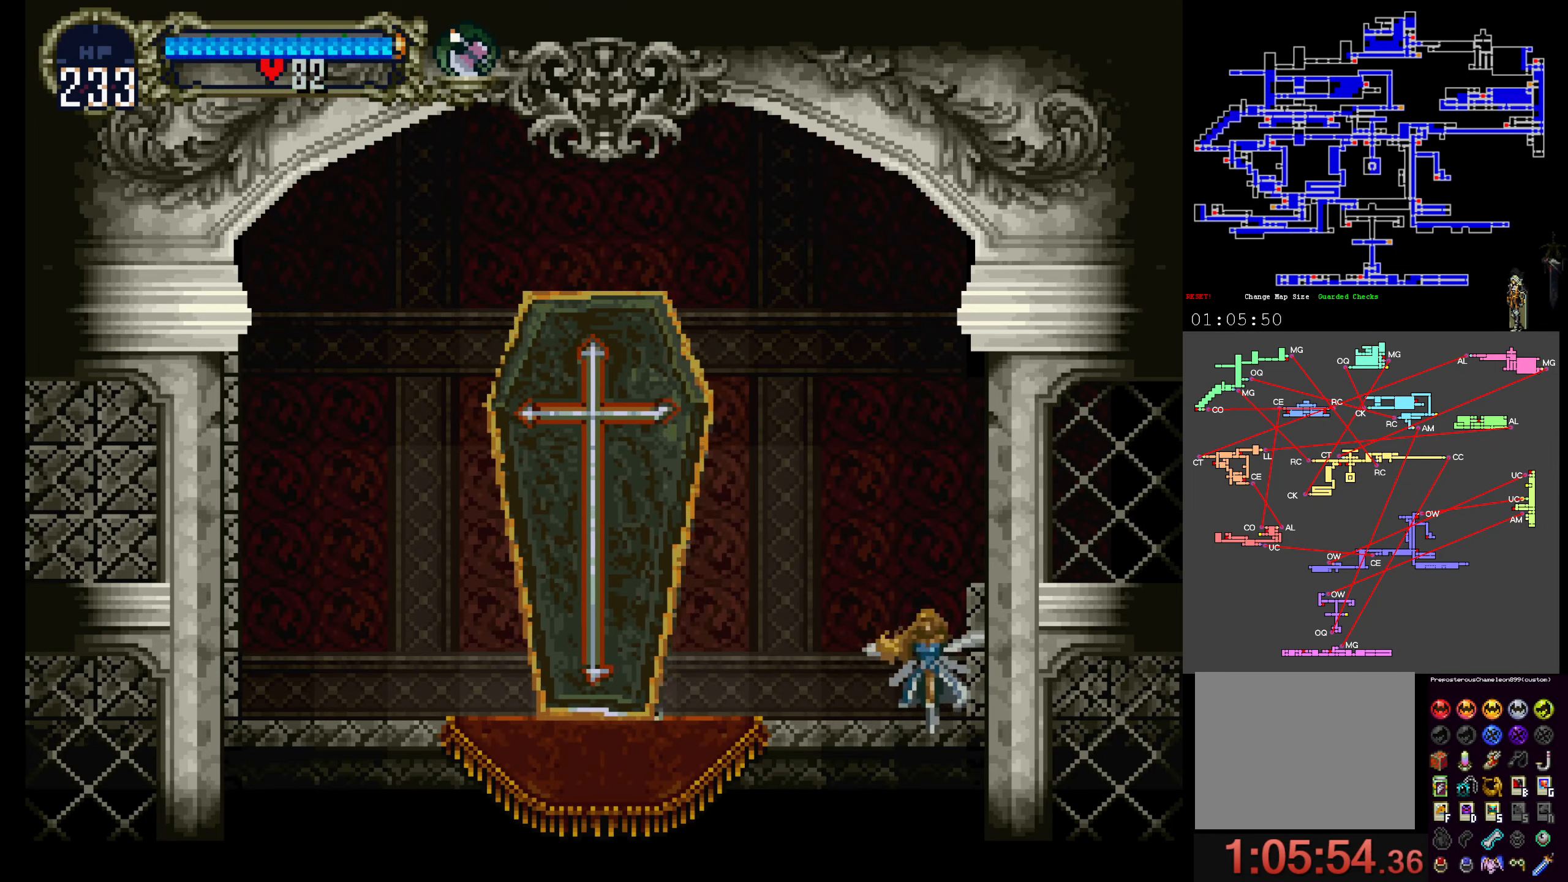
{"buttons": [], "events": [[17, "A", "up"]]}
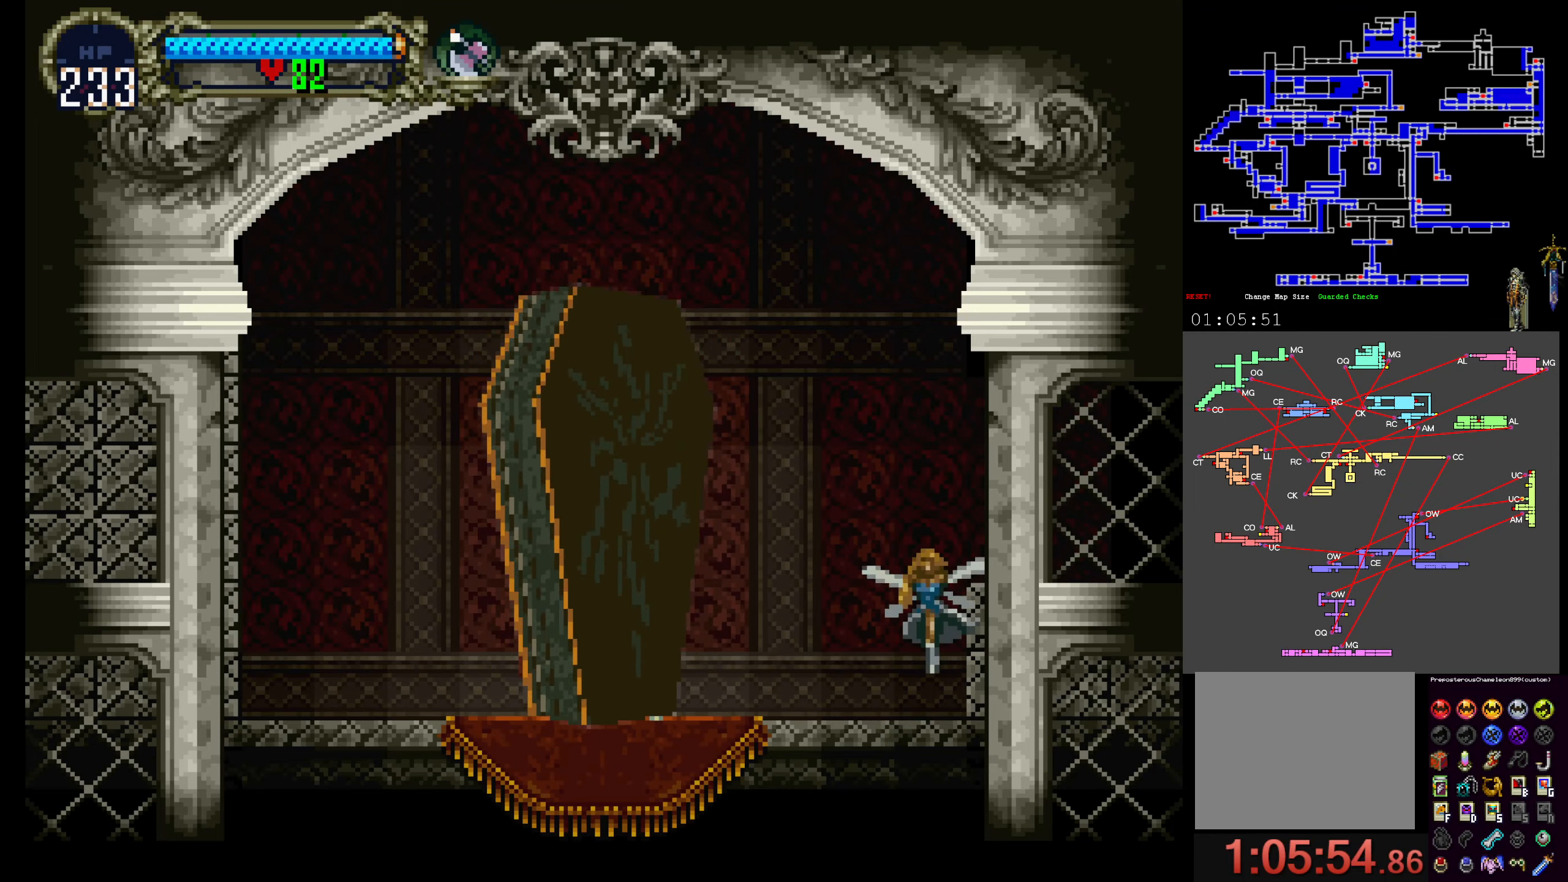
{"buttons": [], "events": []}
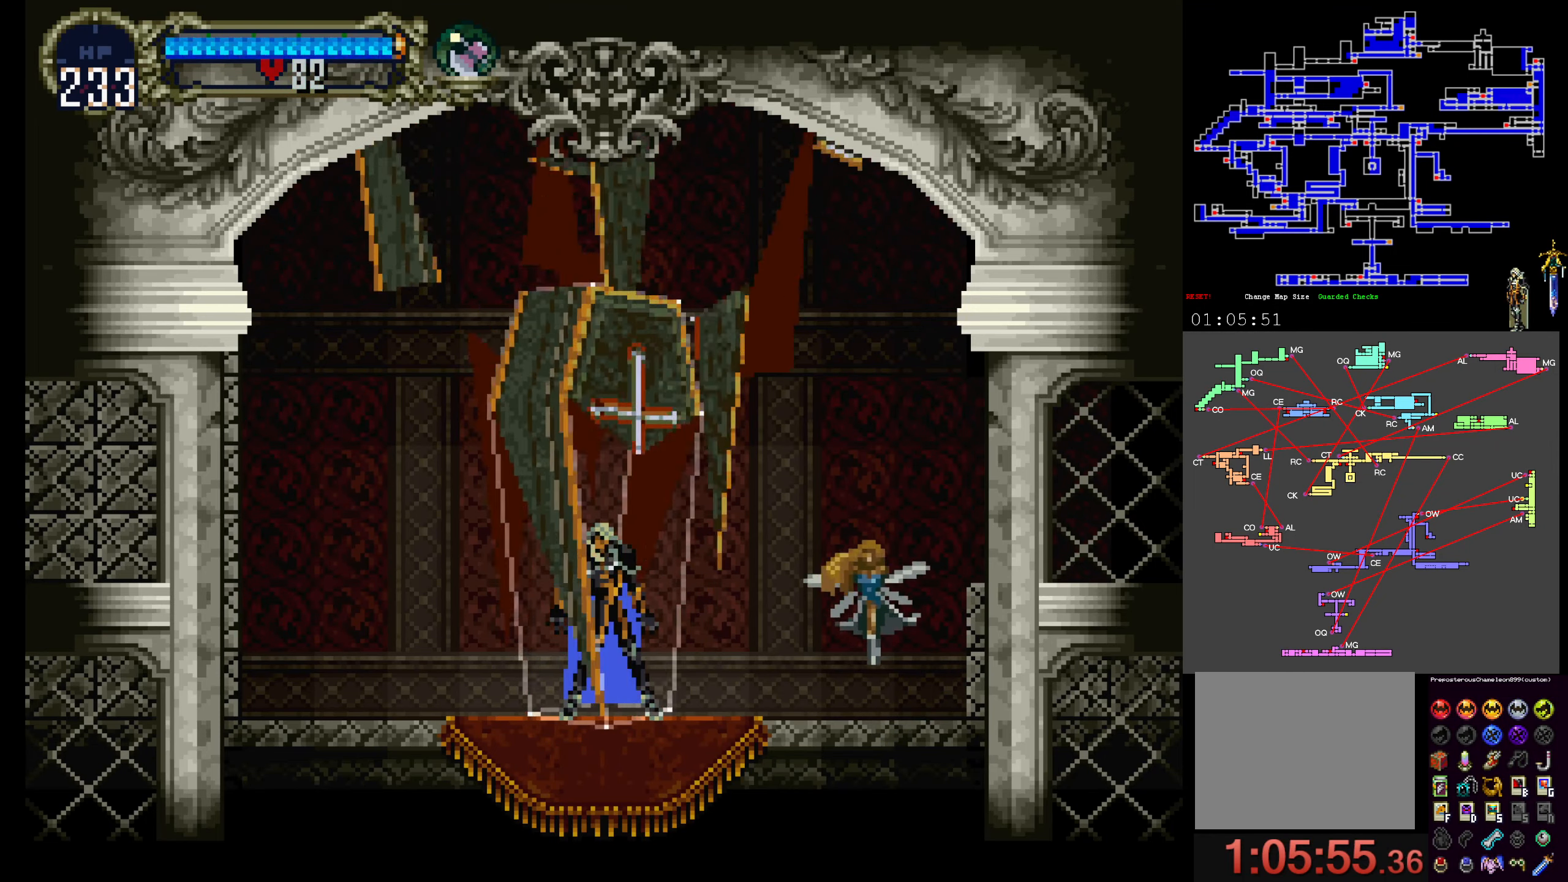
{"buttons": [], "events": []}
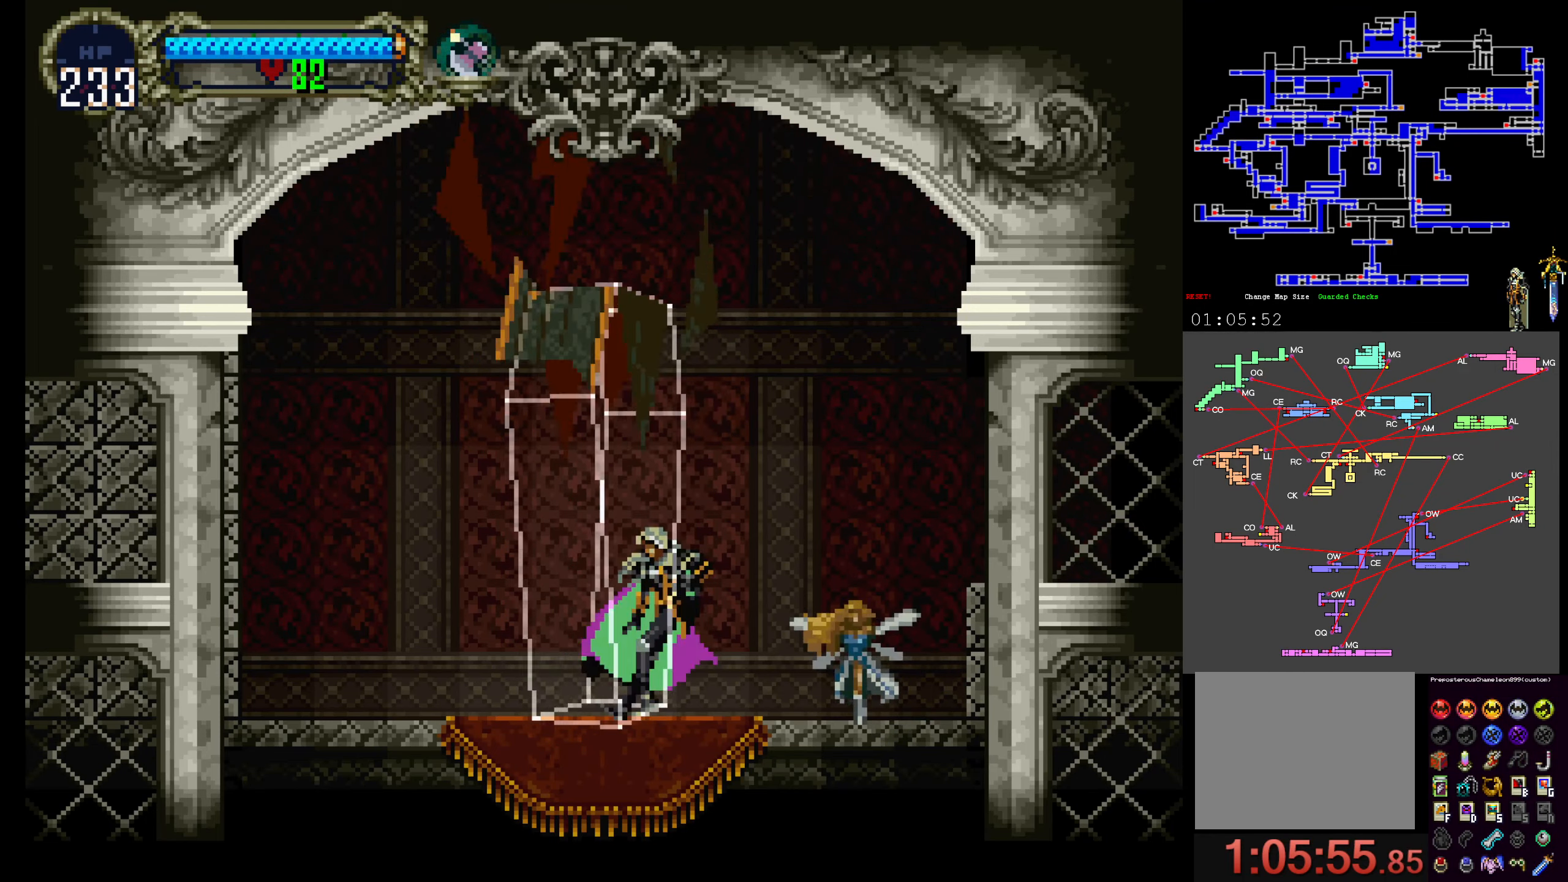
{"buttons": [], "events": []}
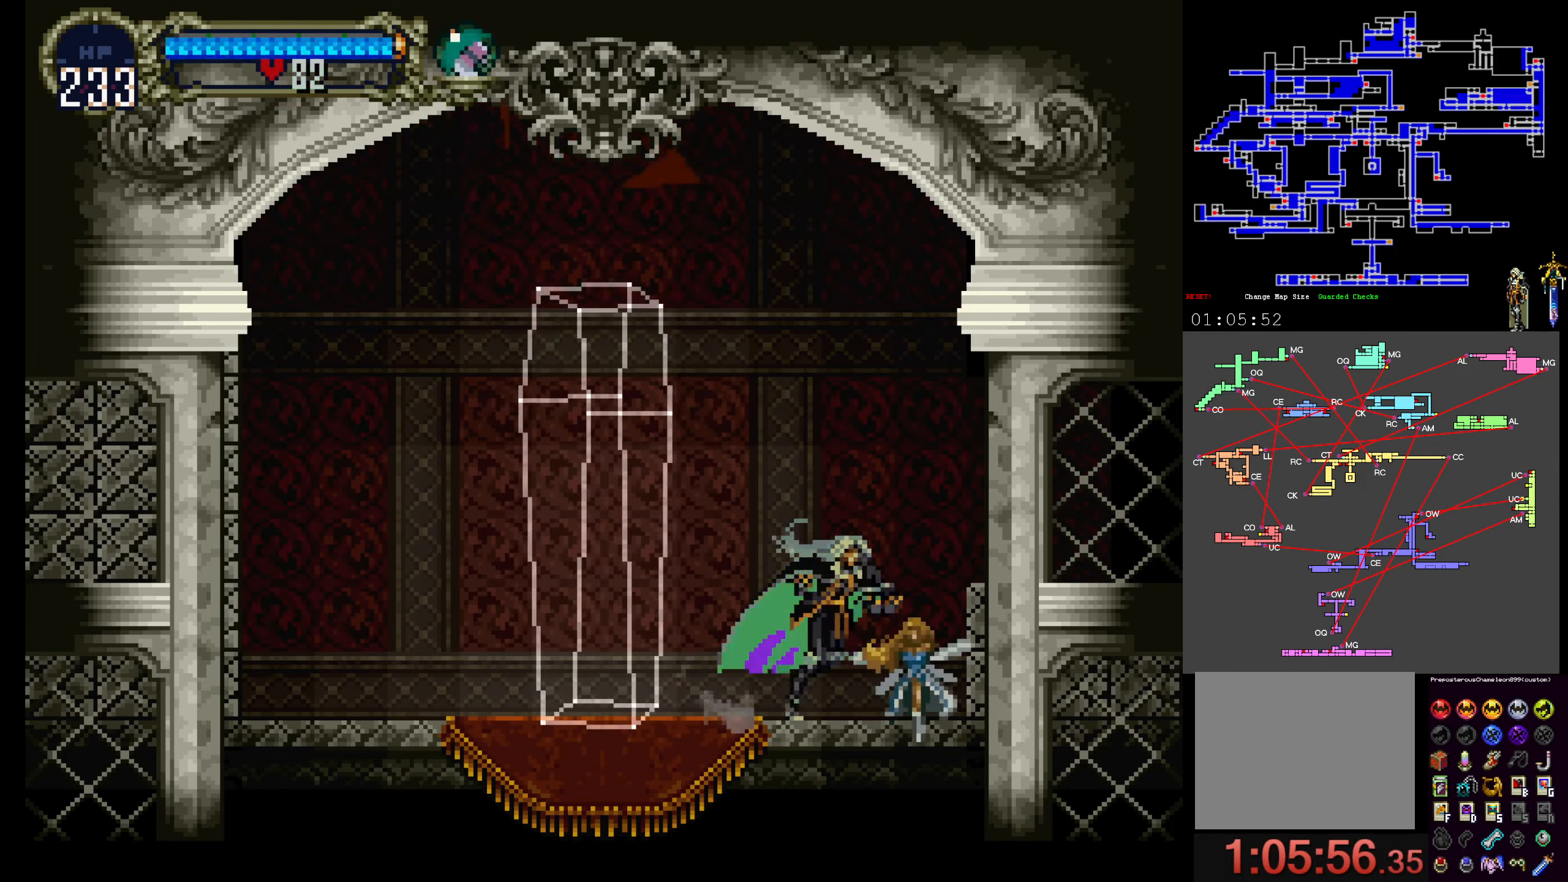
{"buttons": [], "events": [[17, "SELECT", "down"], [167, "SELECT", "up"]]}
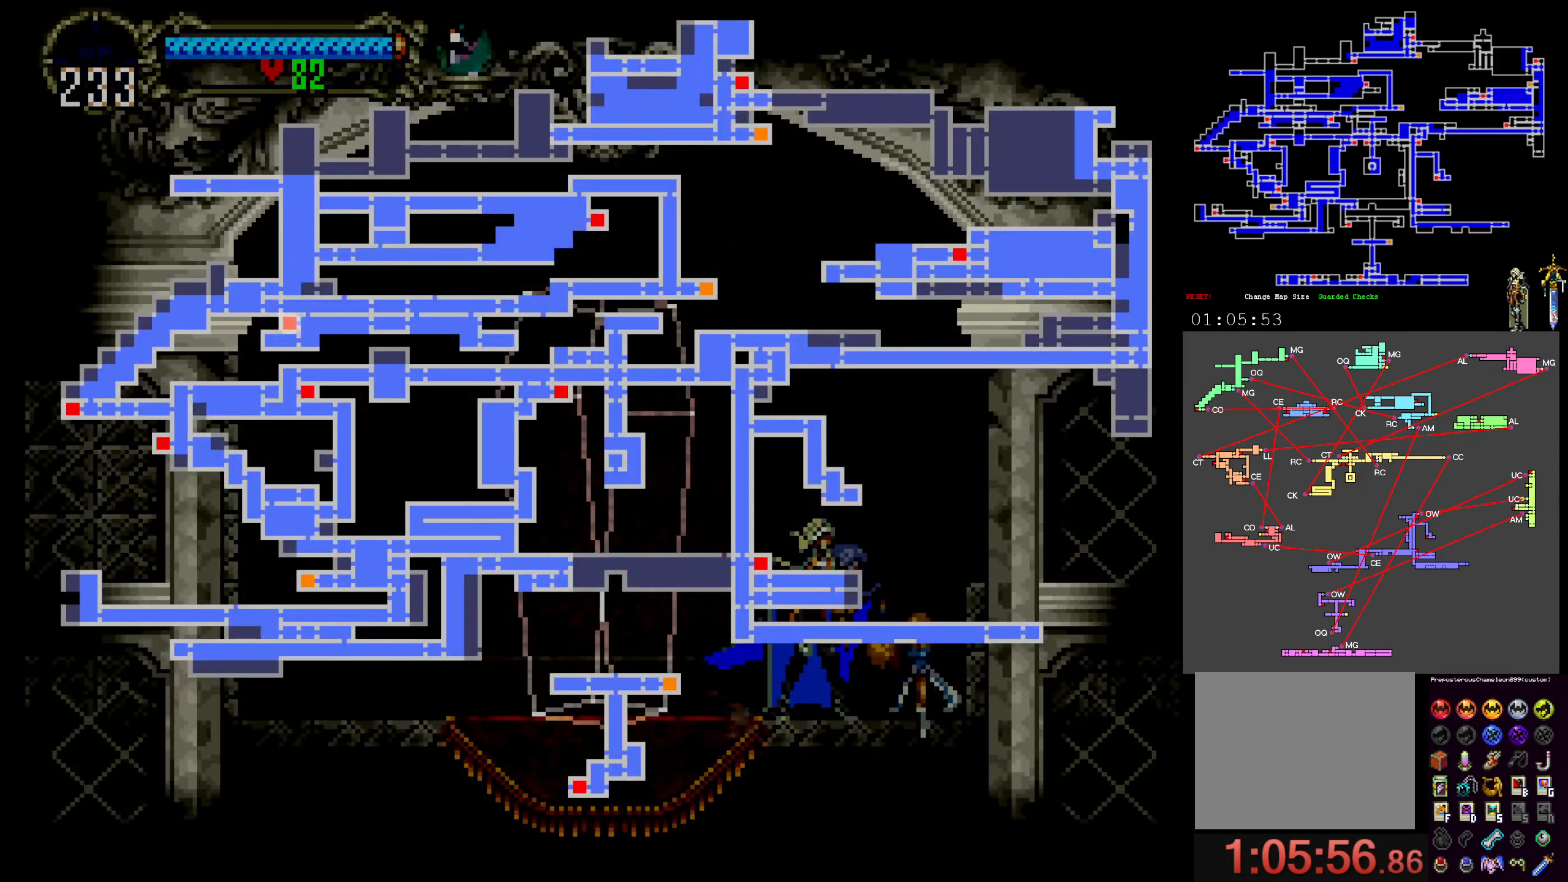
{"buttons": [], "events": []}
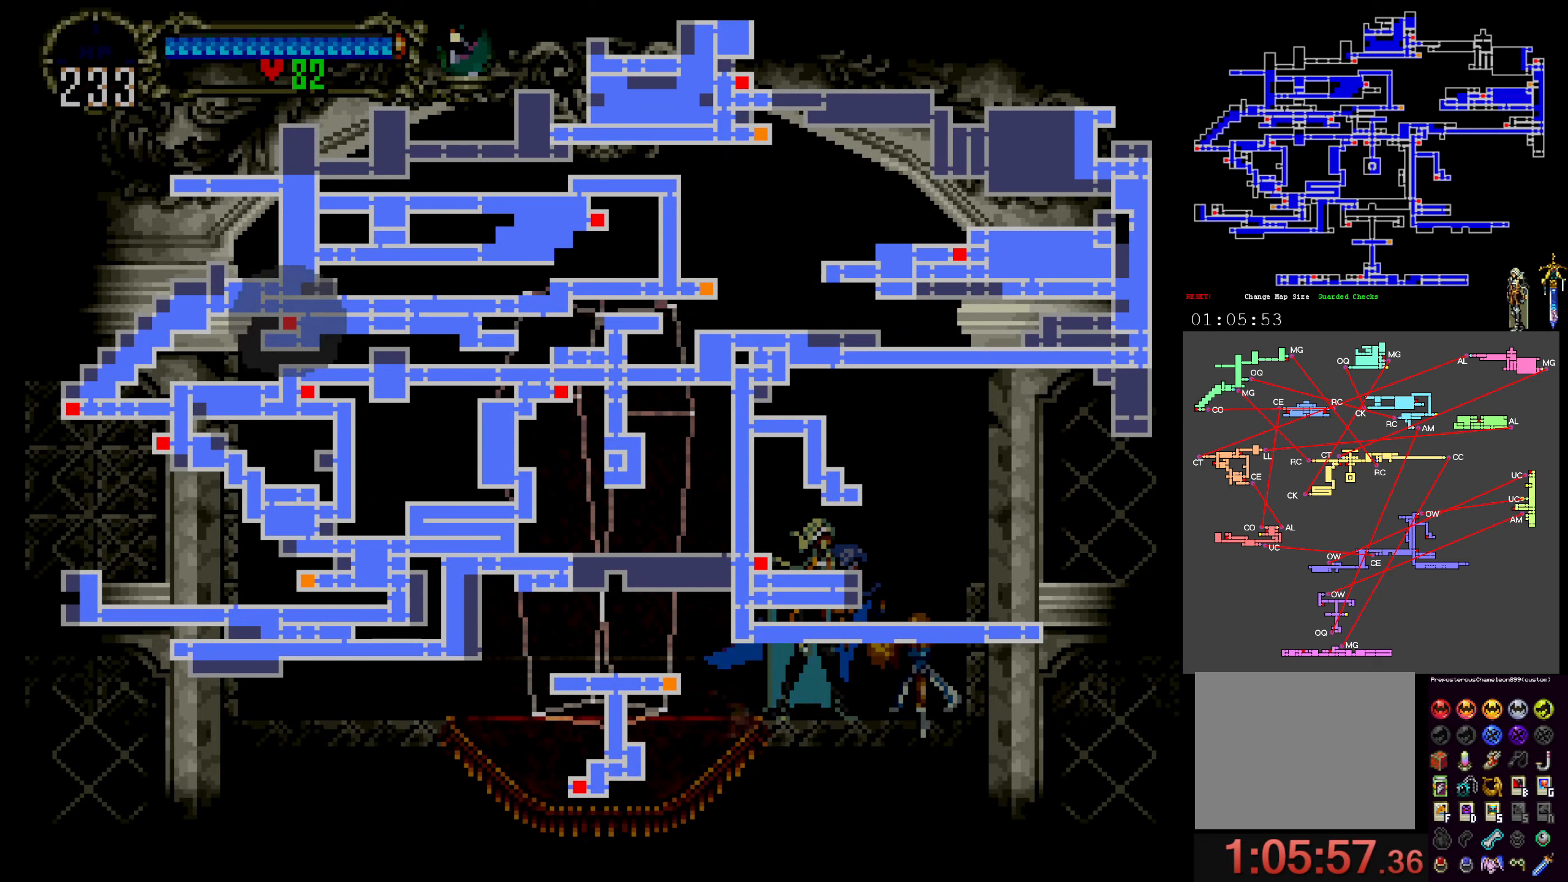
{"buttons": [], "events": []}
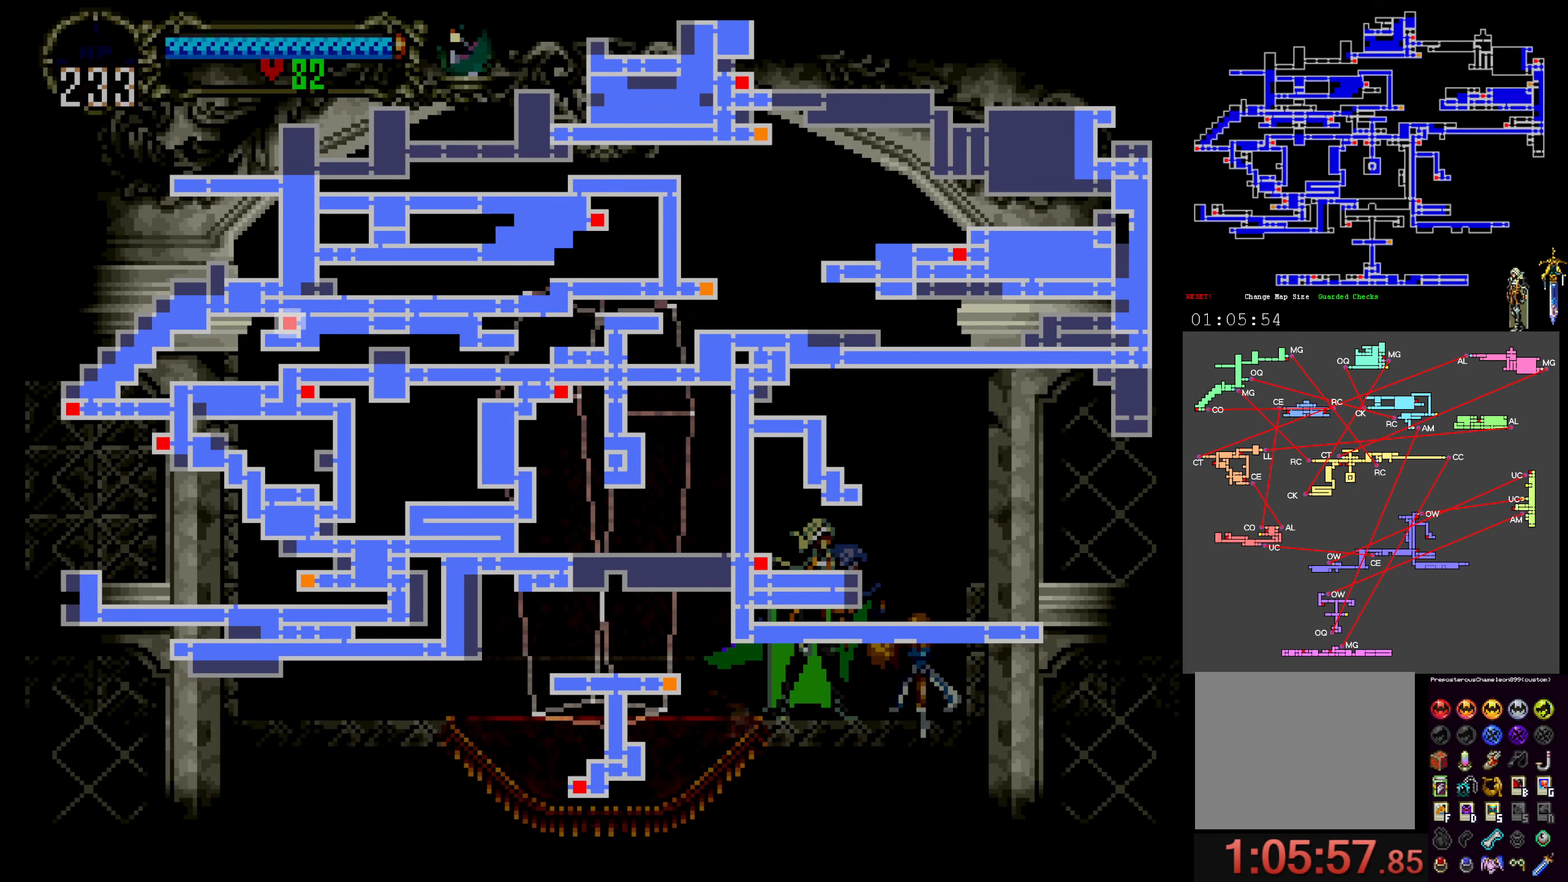
{"buttons": [], "events": []}
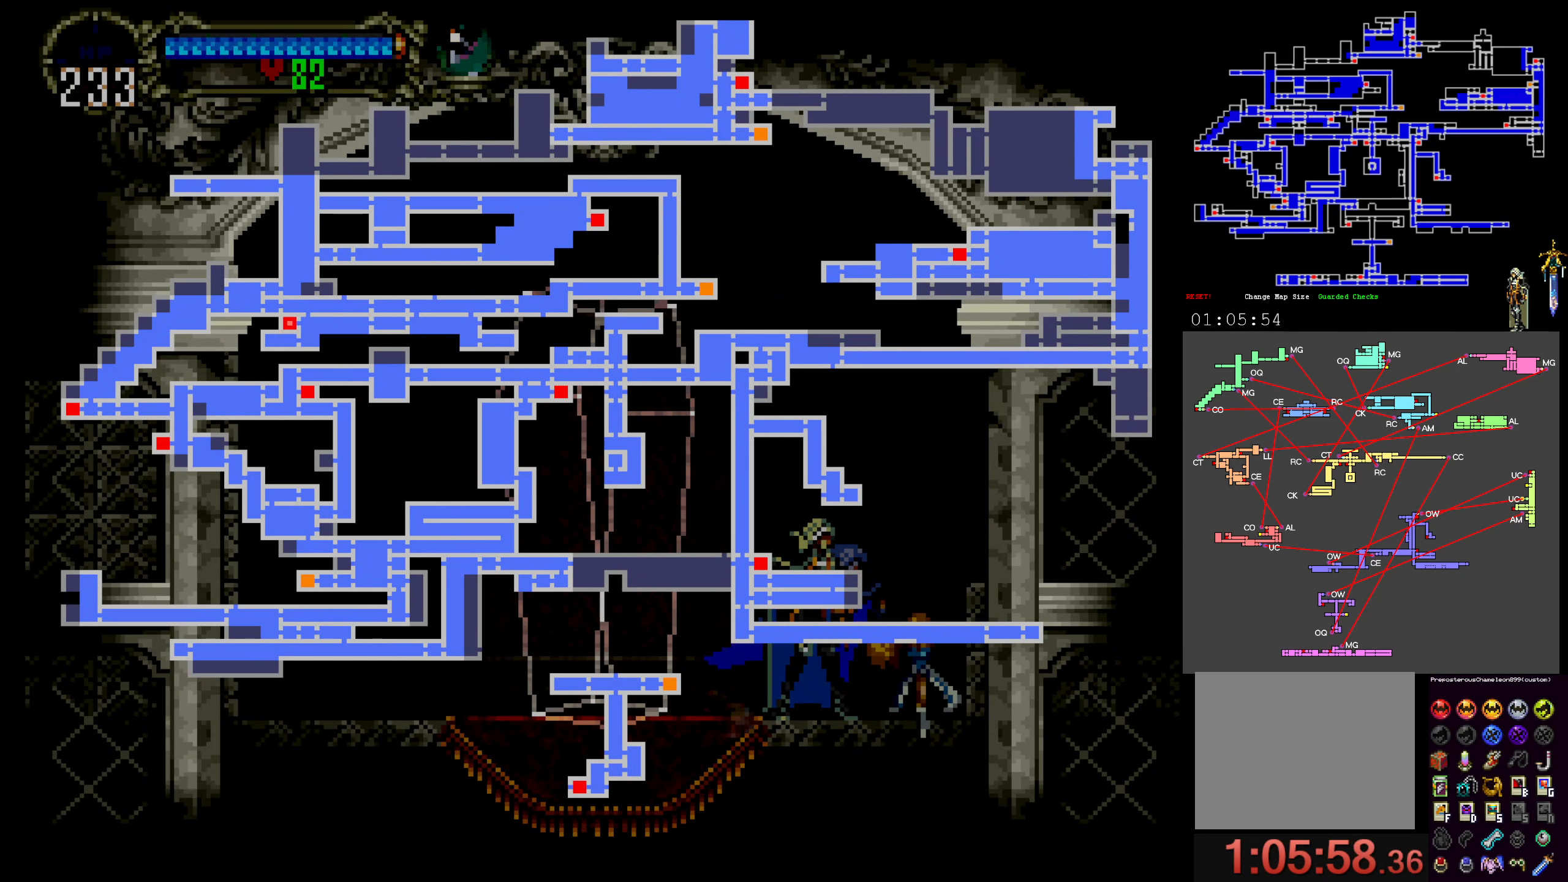
{"buttons": [], "events": []}
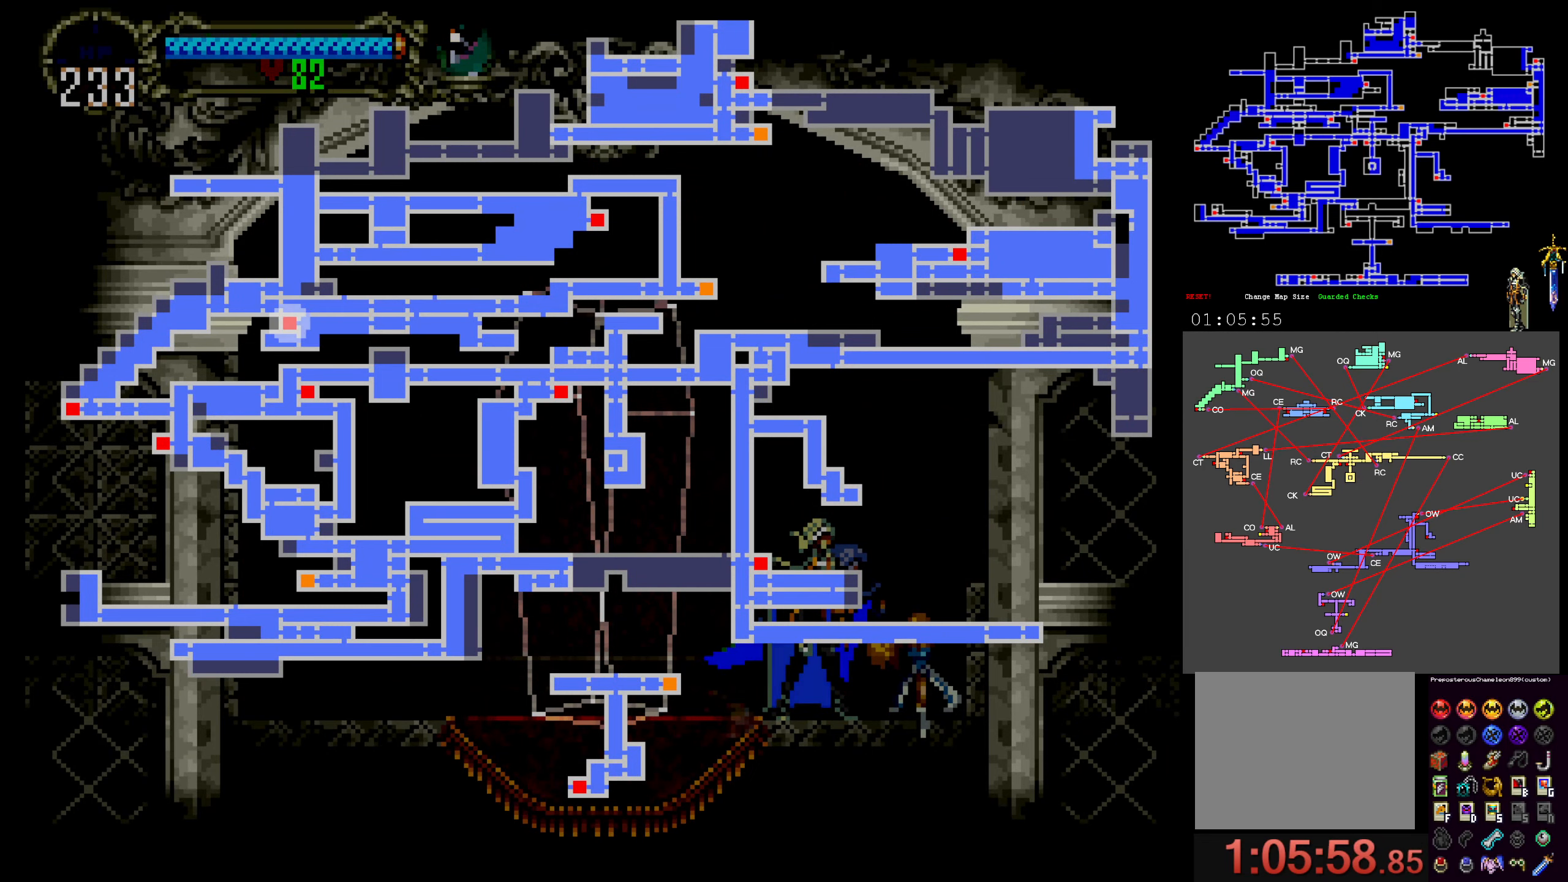
{"buttons": [], "events": []}
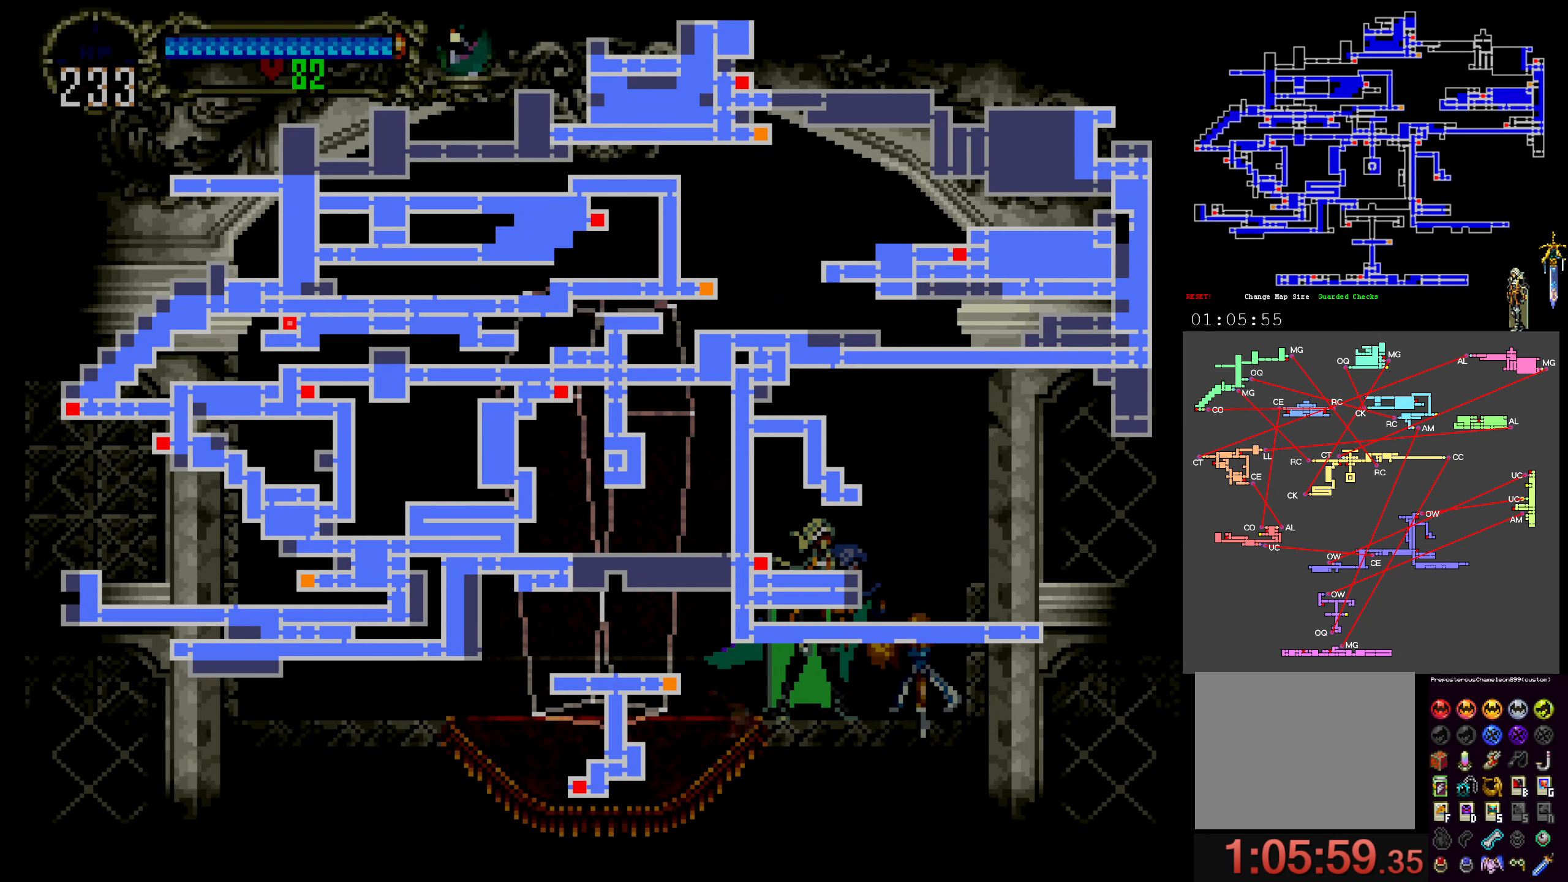
{"buttons": [], "events": []}
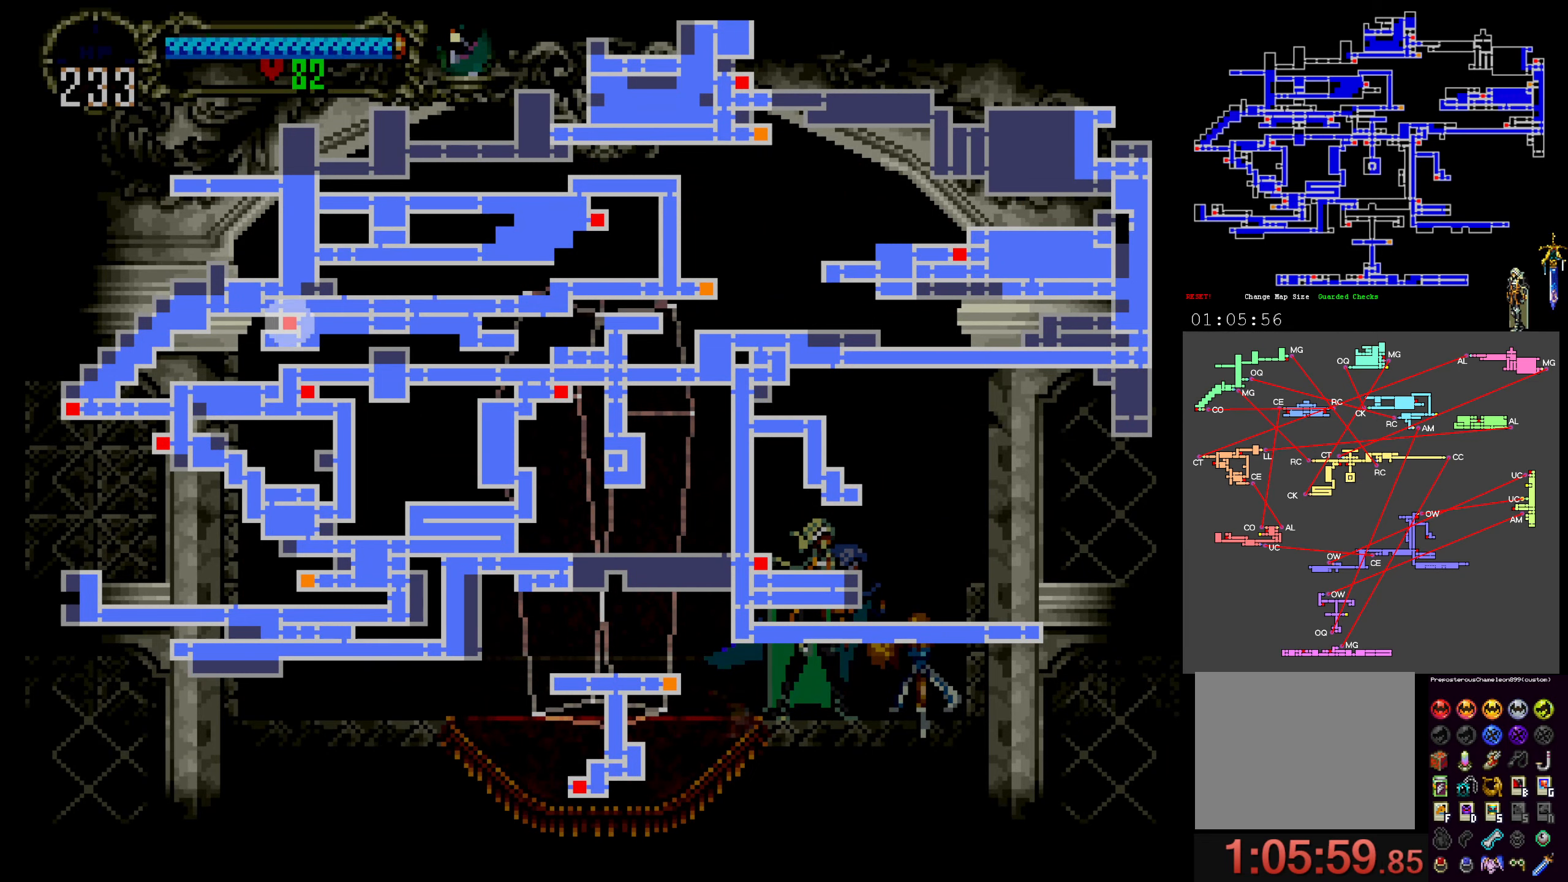
{"buttons": [], "events": []}
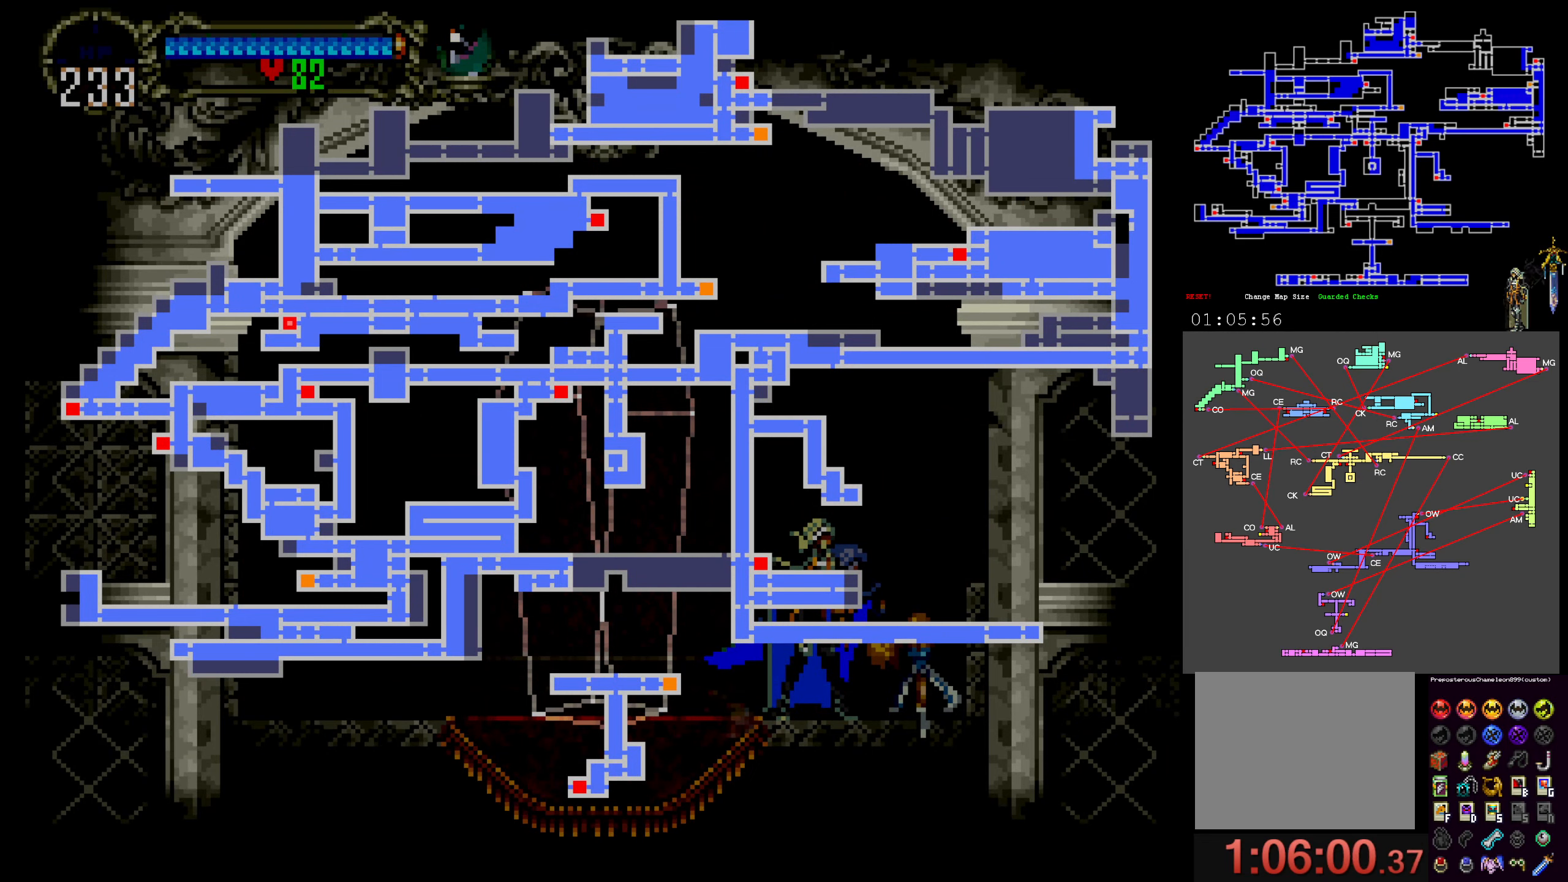
{"buttons": [], "events": []}
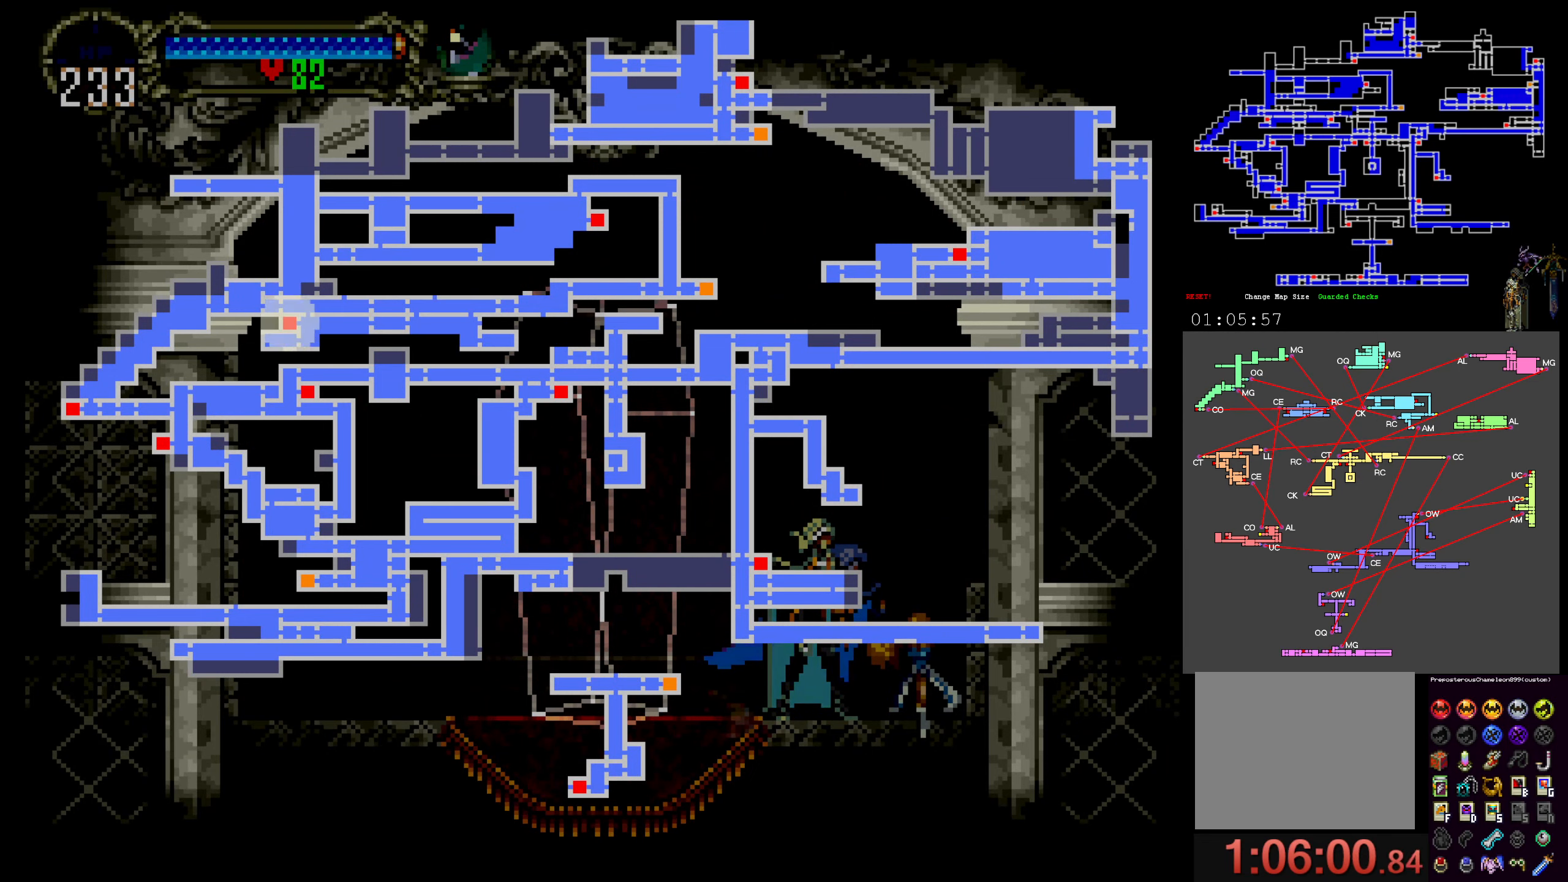
{"buttons": [], "events": []}
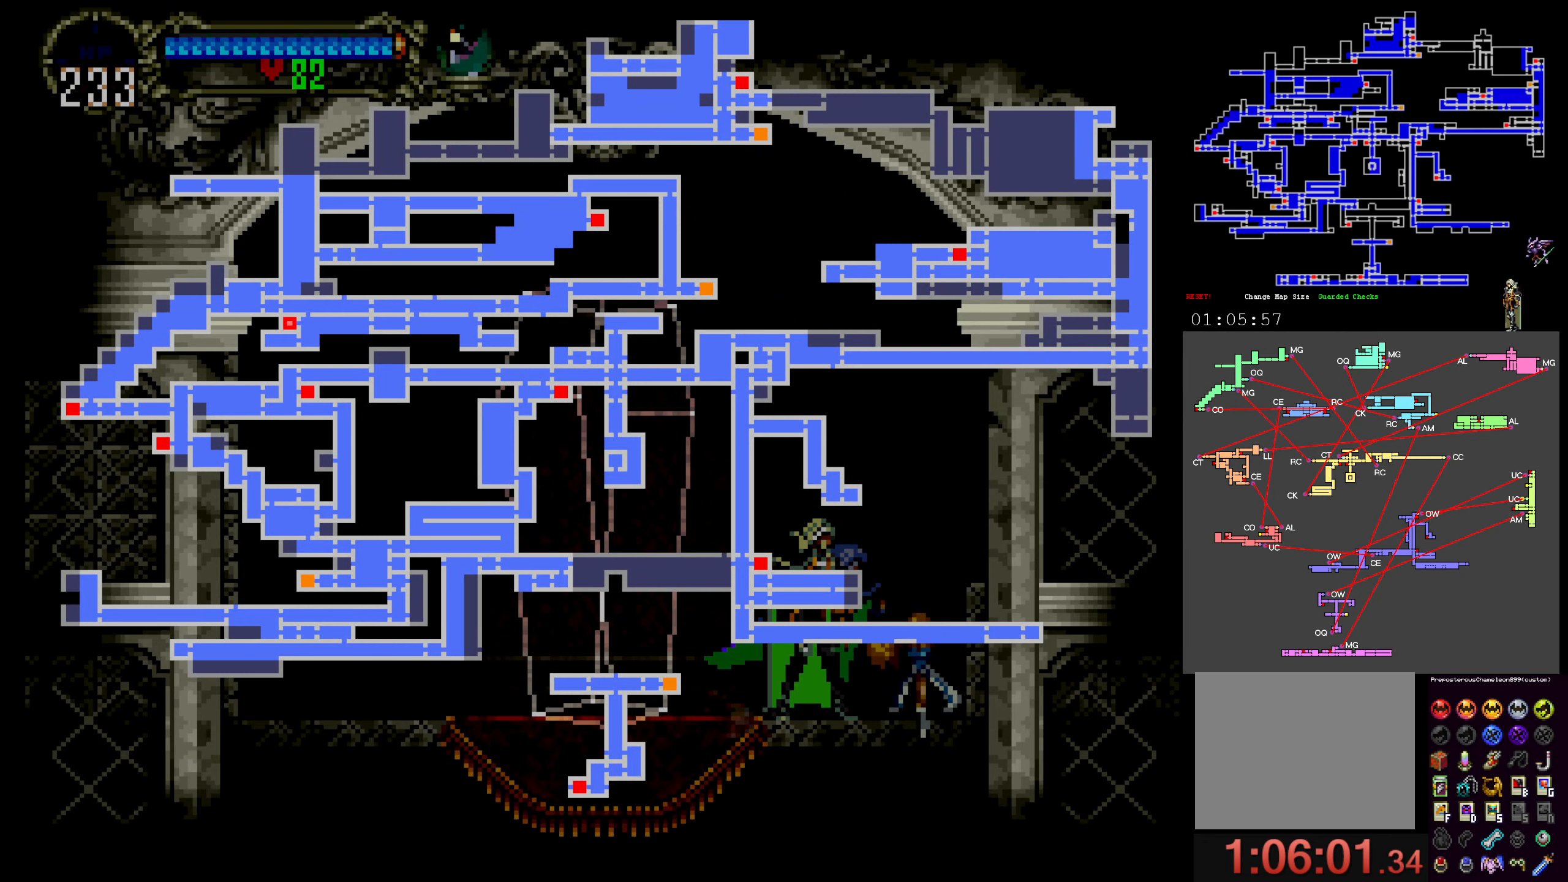
{"buttons": [], "events": [[367, "SELECT", "down"], [484, "SELECT", "up"]]}
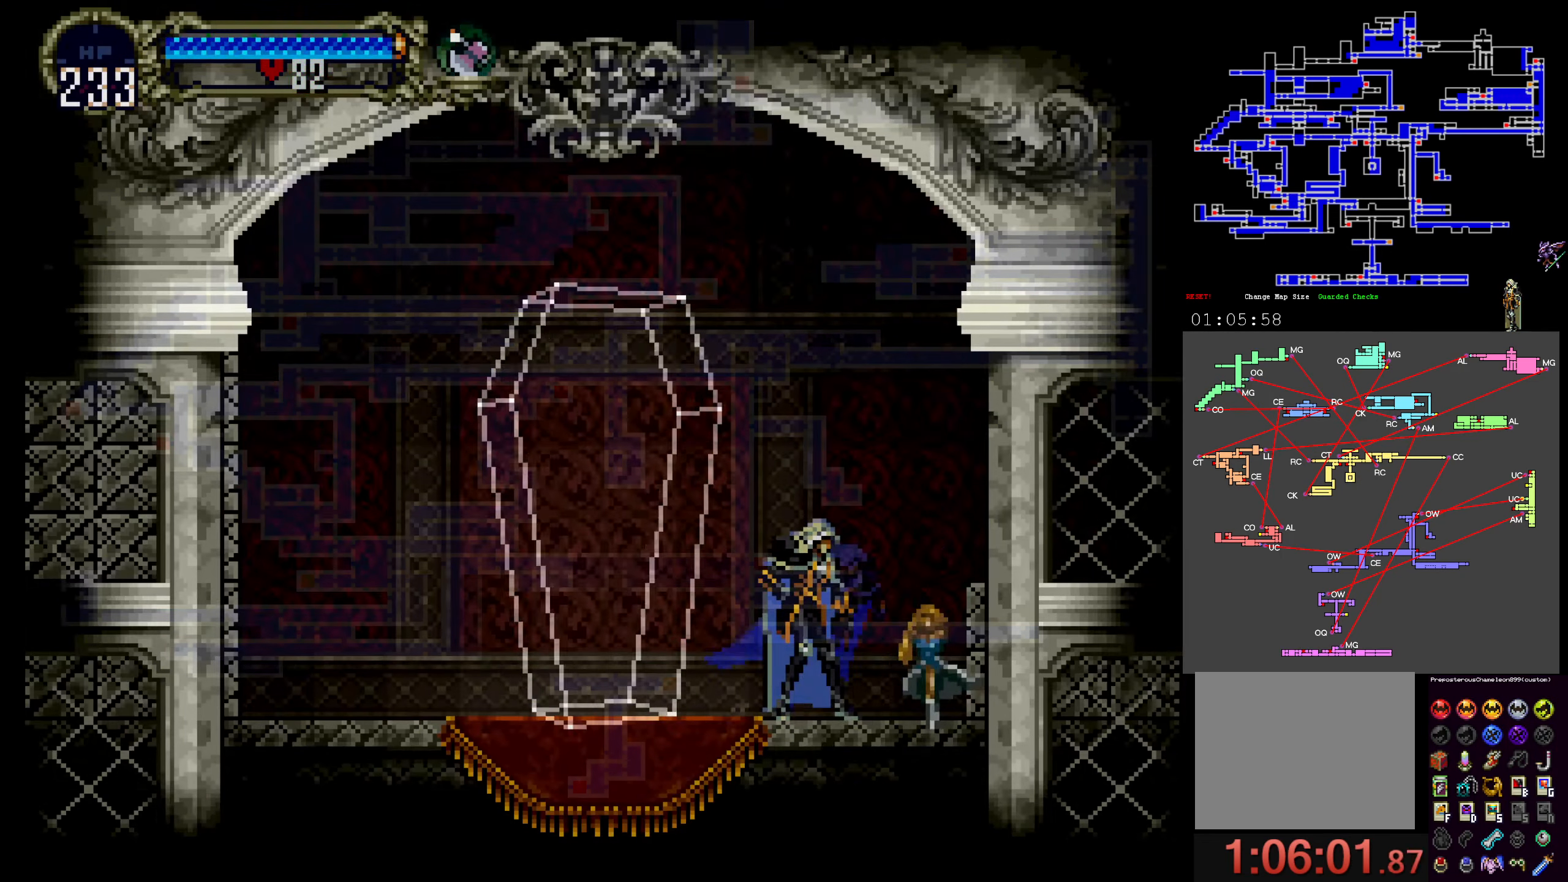
{"buttons": ["A"], "events": [[466, "A", "down"]]}
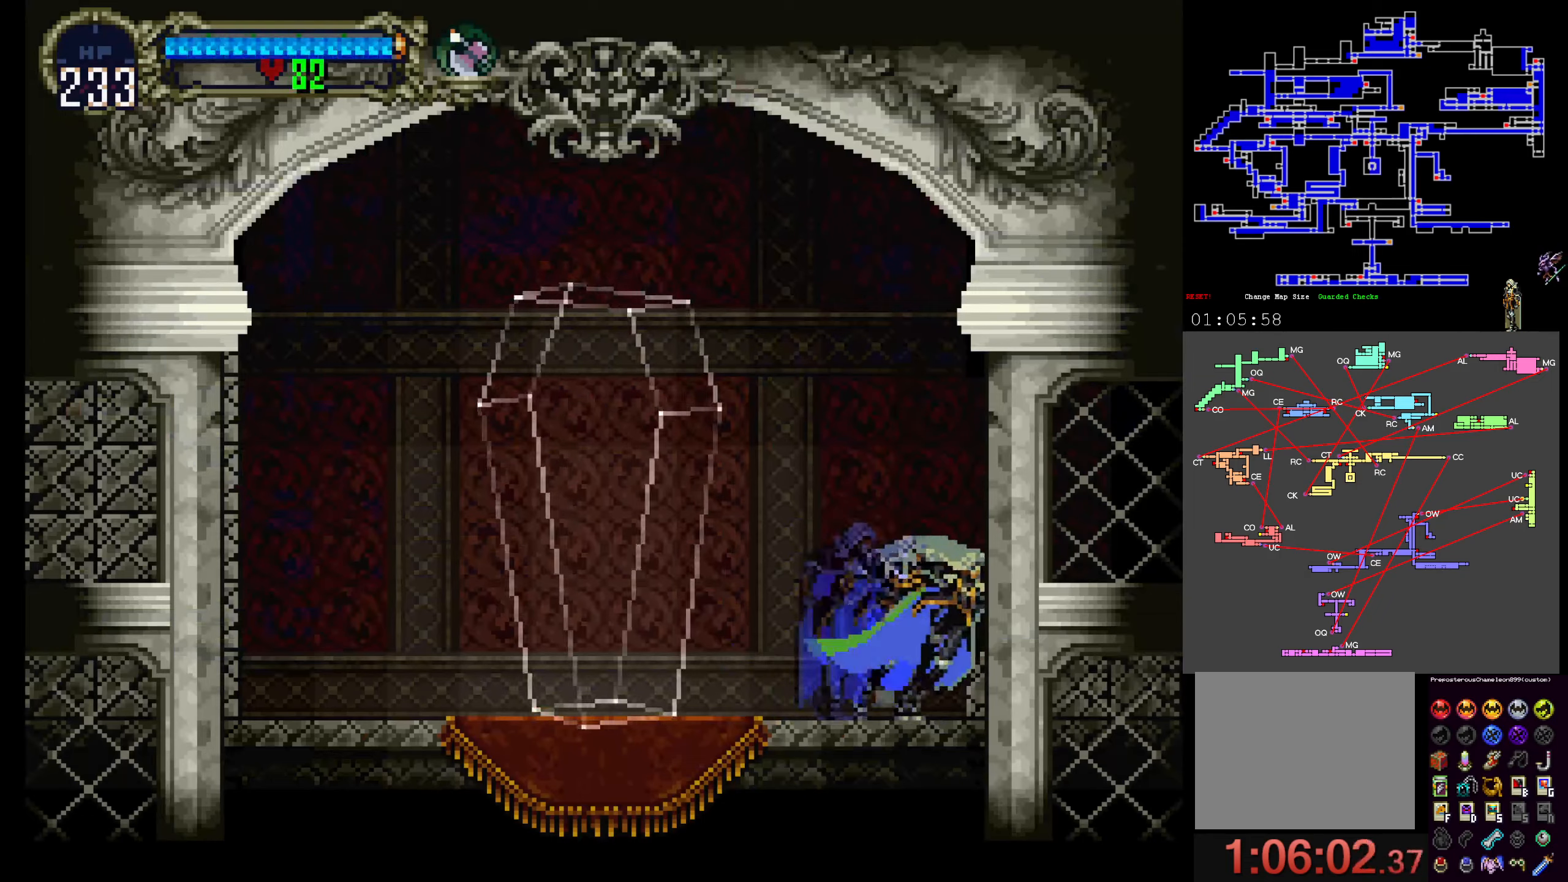
{"buttons": [], "events": [[116, "A", "up"]]}
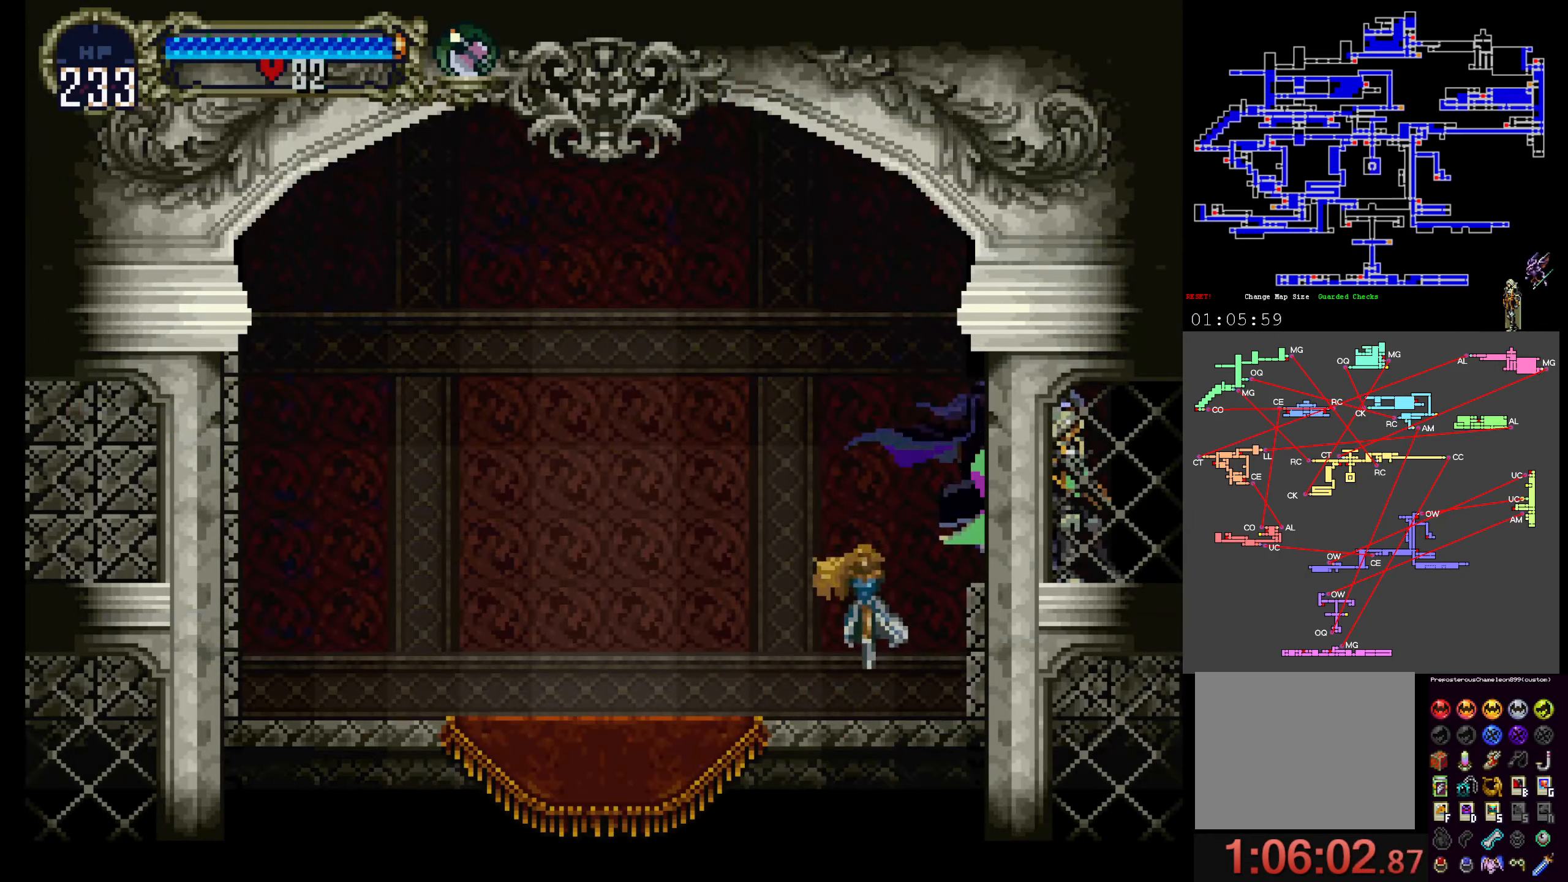
{"buttons": [], "events": [[316, "SELECT", "down"], [500, "SELECT", "up"]]}
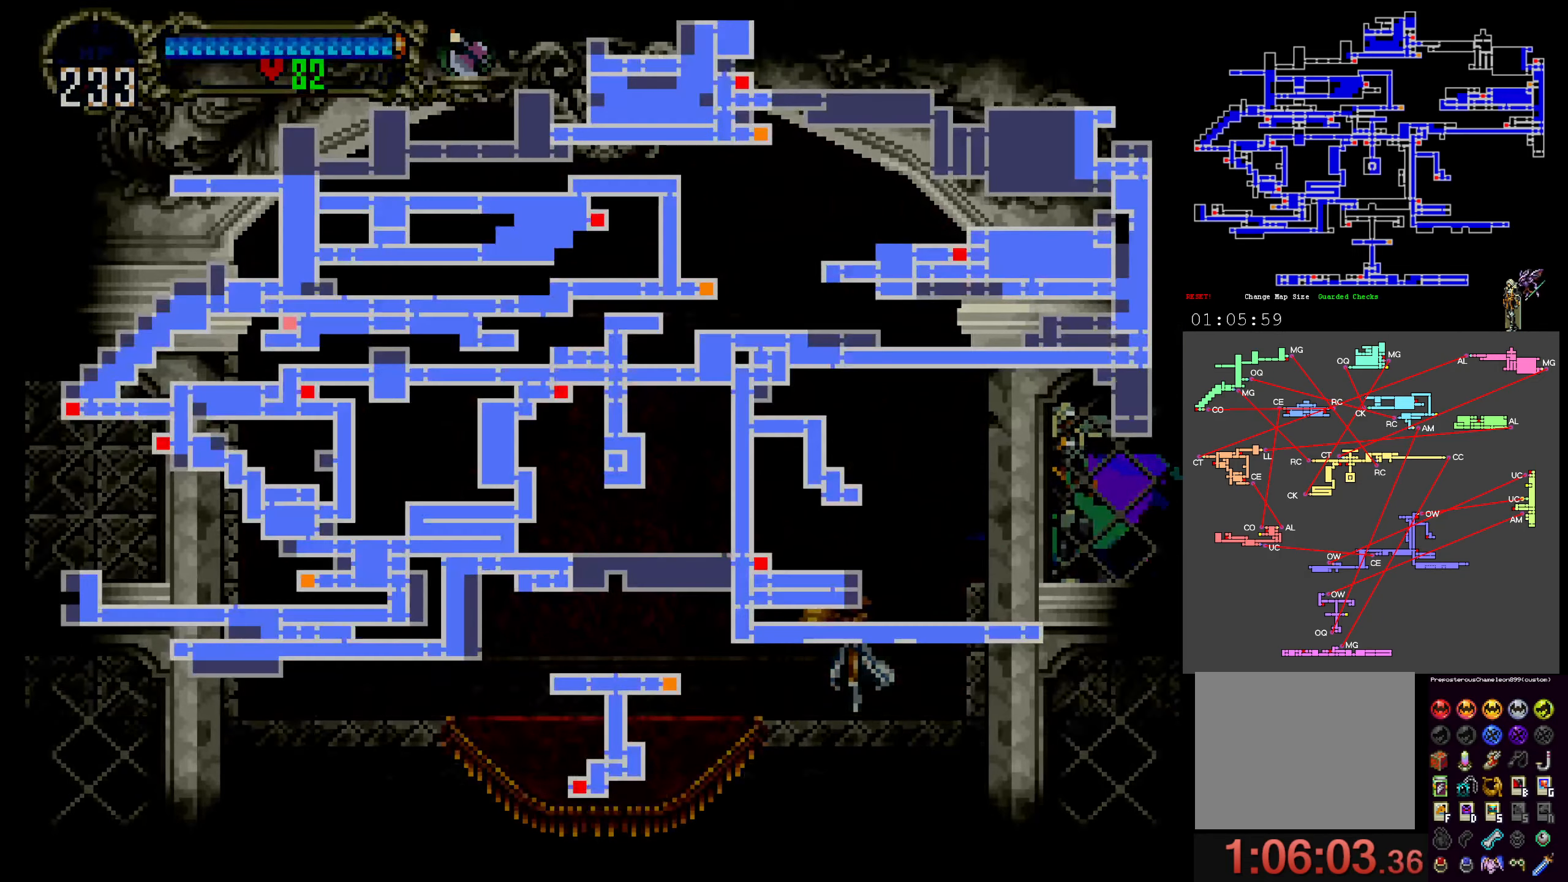
{"buttons": [], "events": []}
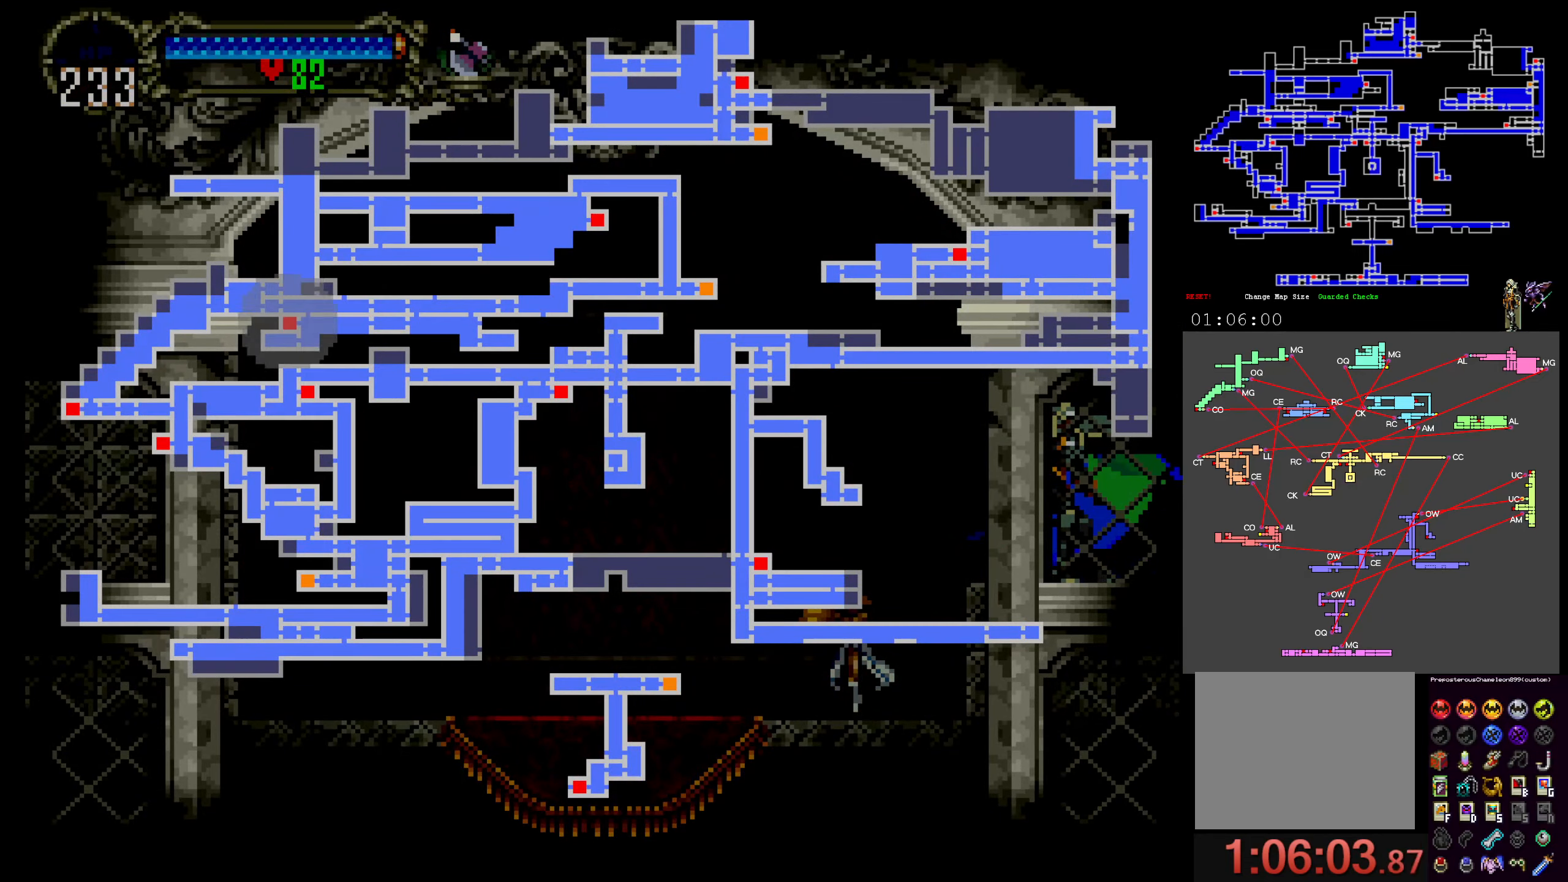
{"buttons": [], "events": []}